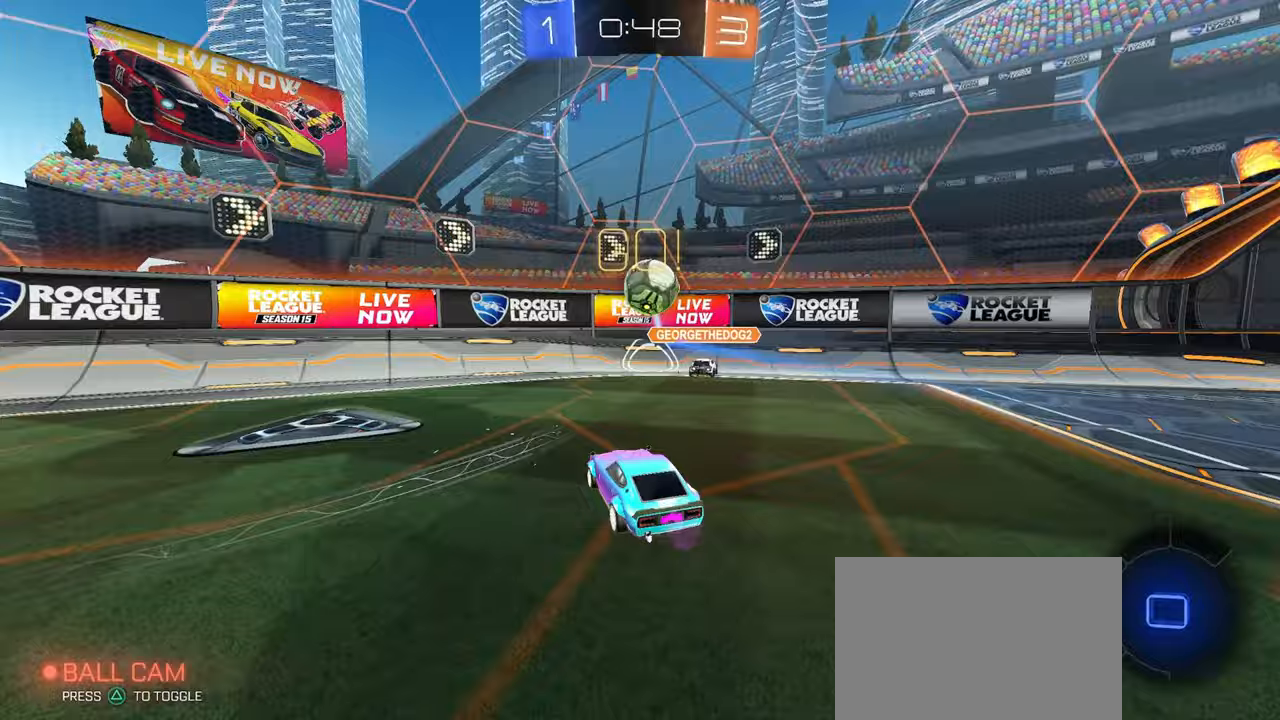
Gameplay with a controller (PlayStation layout); each line is a JSON object with the inputs held at the frame after it. "events" lists button and stick changes between this image and that frame as [ms after this image, input, new state], when the widget could be followed in between. Not read: R1.
{"buttons": ["R2"], "left_stick": "left", "right_stick": "center", "events": [[433, "left_stick", "left"]]}
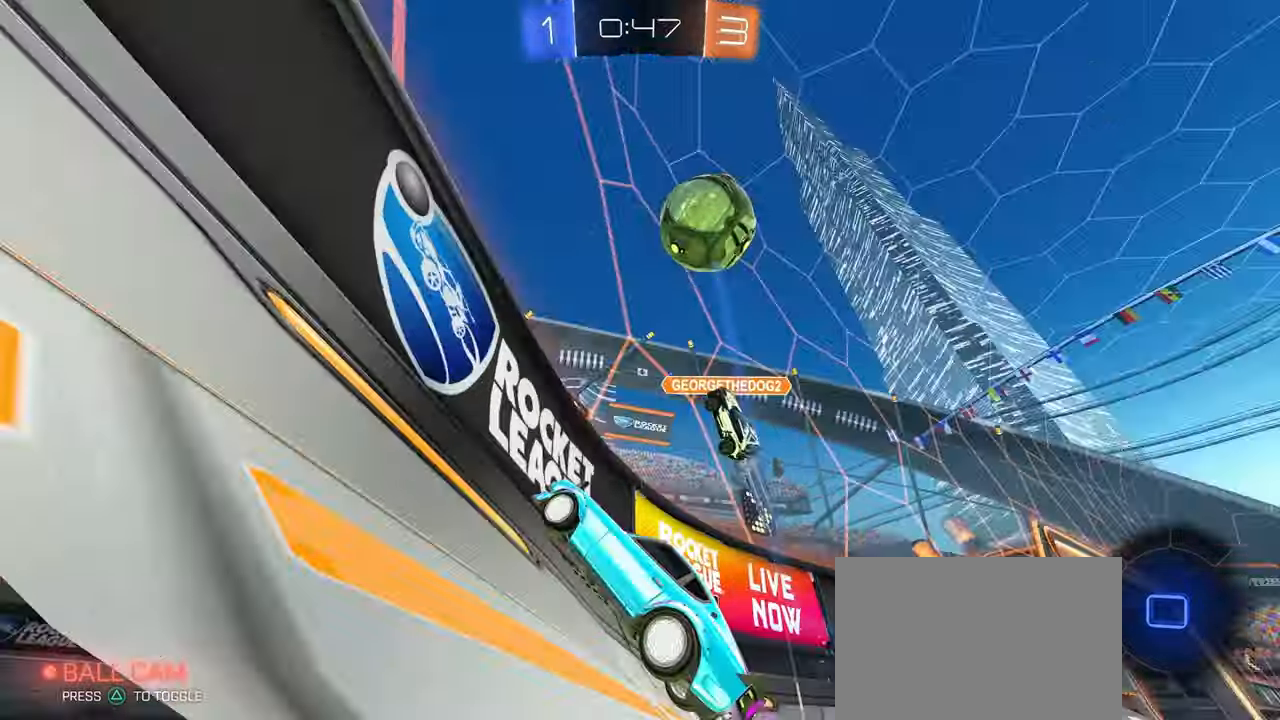
{"buttons": ["R2"], "left_stick": "center", "right_stick": "center", "events": [[83, "left_stick", "center"]]}
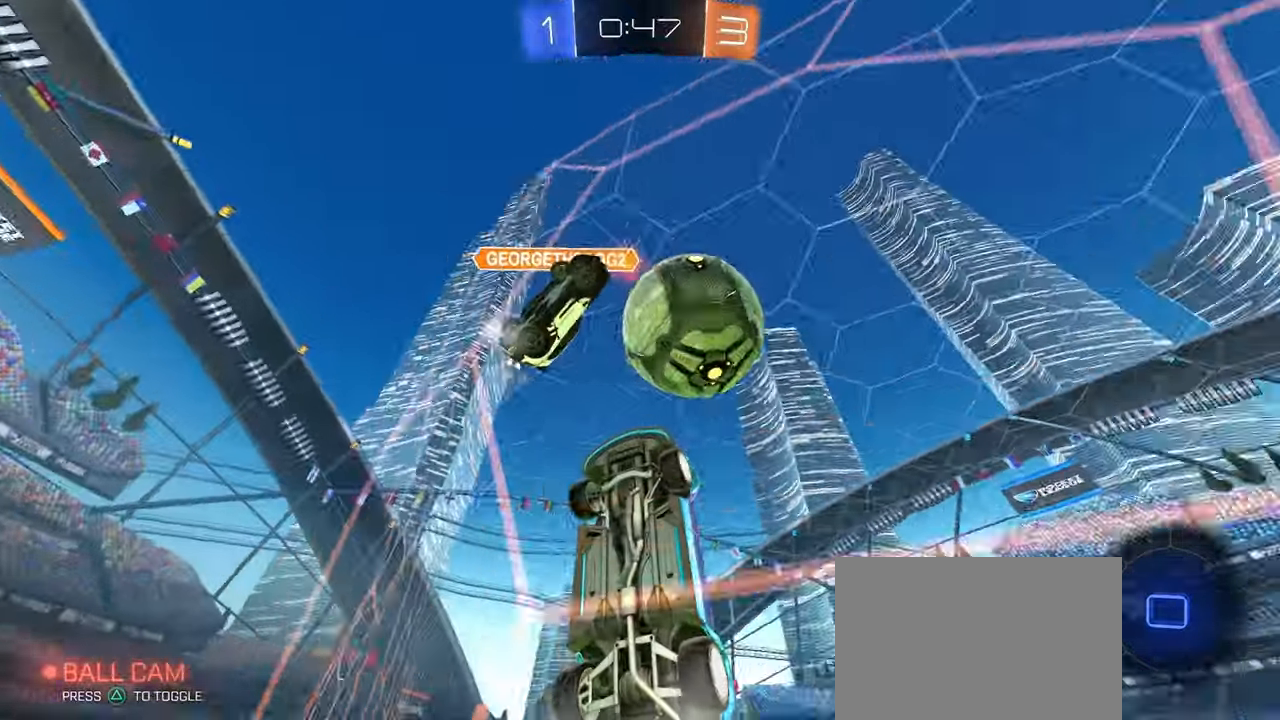
{"buttons": ["R2"], "left_stick": "down-right", "right_stick": "center", "events": [[267, "left_stick", "down-right"], [317, "SQUARE", "down"], [467, "SQUARE", "up"]]}
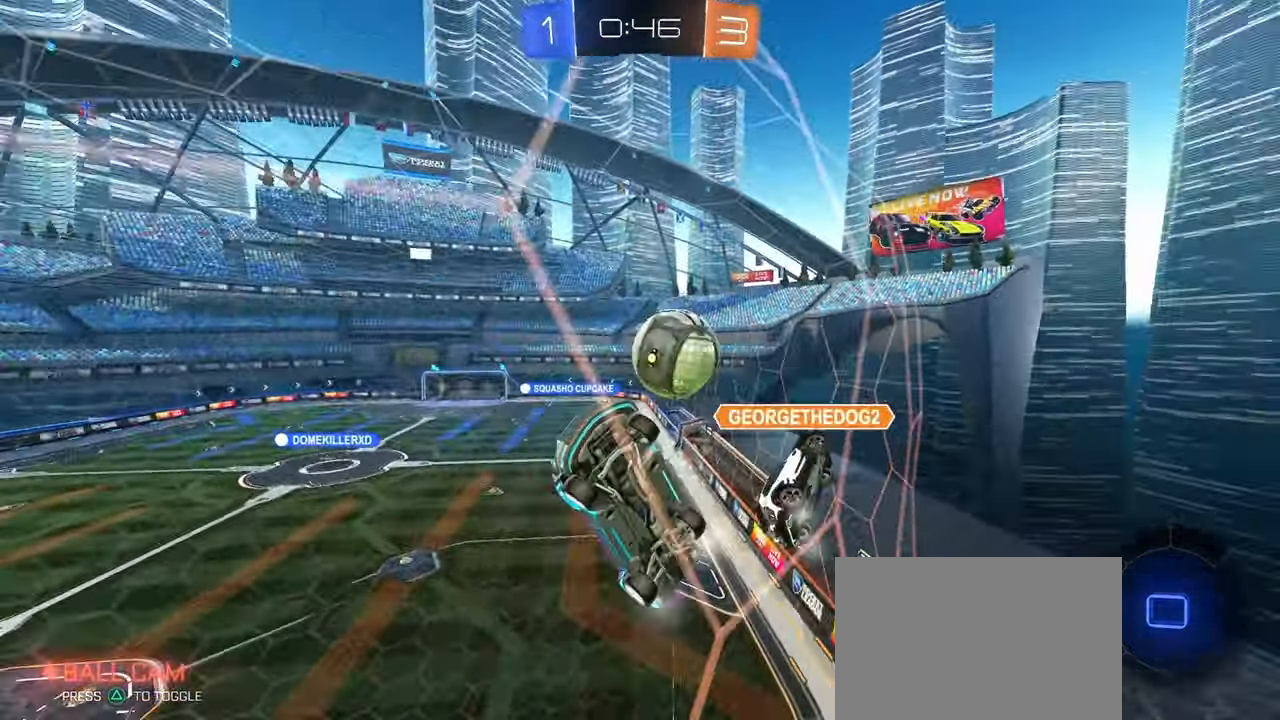
{"buttons": ["R2"], "left_stick": "right", "right_stick": "center", "events": [[33, "left_stick", "right"]]}
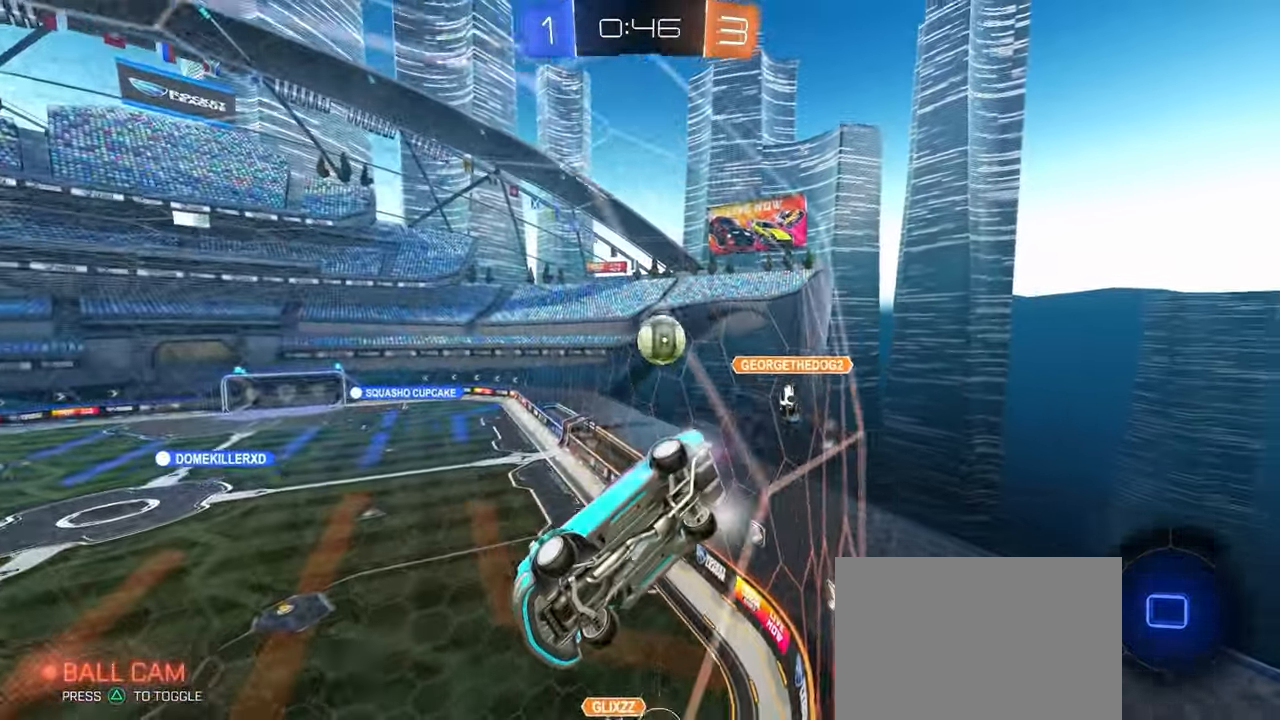
{"buttons": ["R2"], "left_stick": "right", "right_stick": "center", "events": []}